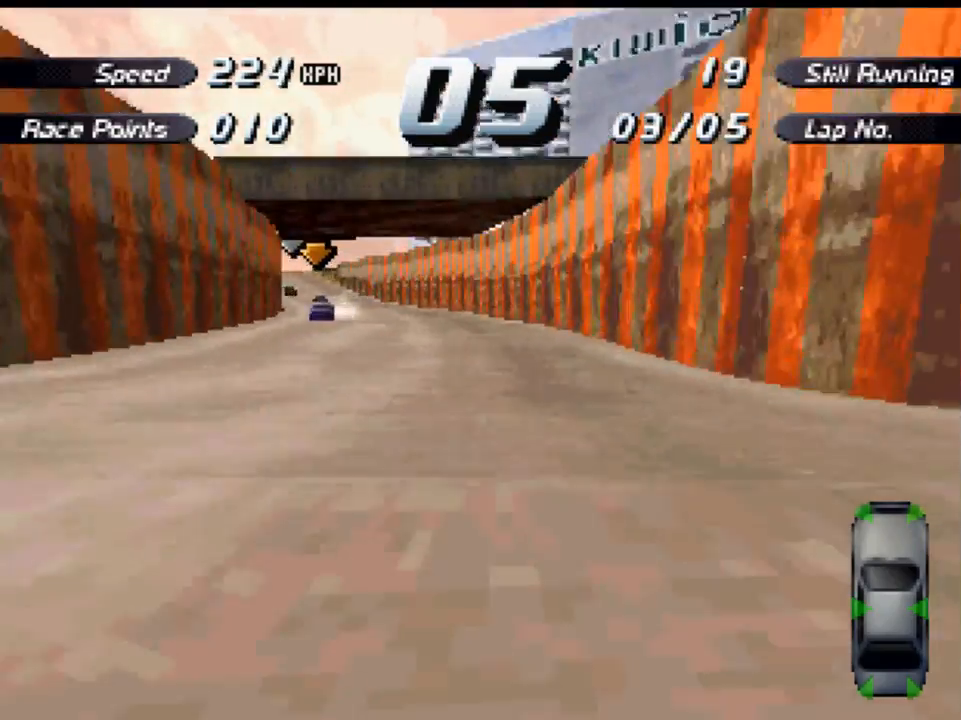
Gameplay with a controller (Xbox layout); each line is a JSON object with the inputs held at the frame after it. "events" lists button and stick changes between this image and that frame as [ms after this image, input, new state], when the widget could be followed in between.
{"buttons": ["A", "DPAD_LEFT"], "left_stick": "center", "right_stick": "center", "events": []}
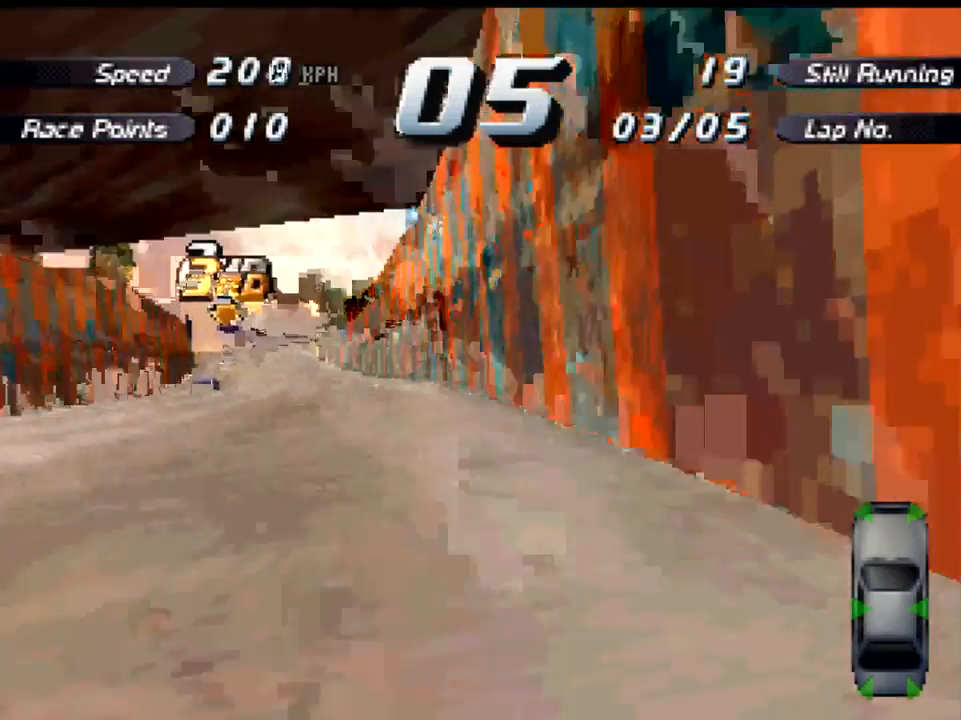
{"buttons": ["A"], "left_stick": "center", "right_stick": "center", "events": [[300, "DPAD_LEFT", "up"]]}
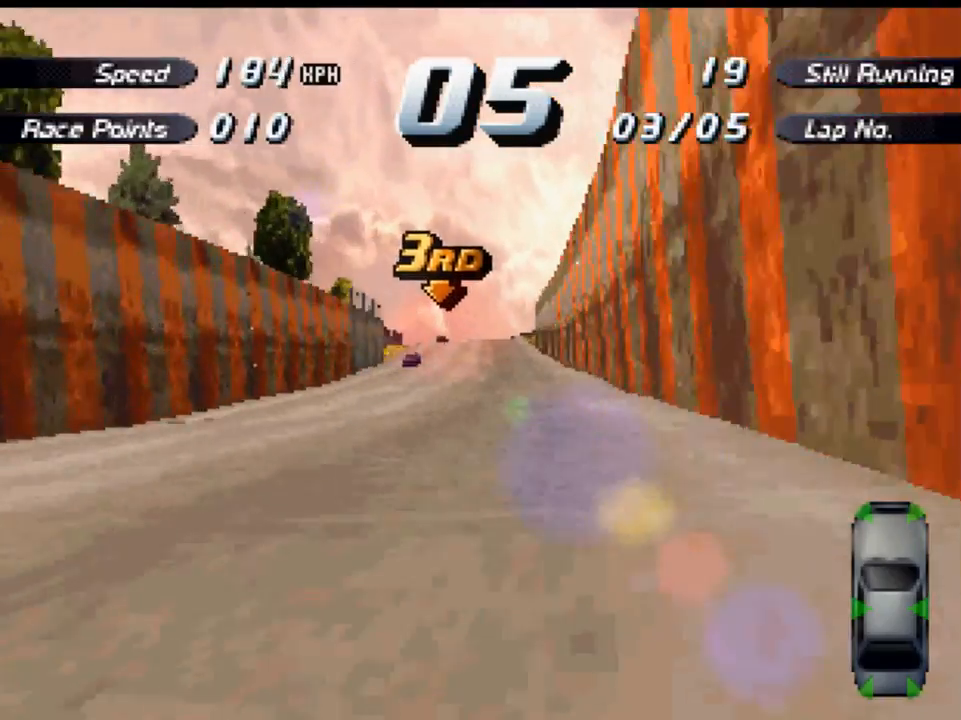
{"buttons": ["A"], "left_stick": "center", "right_stick": "center", "events": [[33, "DPAD_RIGHT", "down"], [100, "DPAD_RIGHT", "up"], [333, "DPAD_RIGHT", "down"], [367, "DPAD_RIGHT", "up"]]}
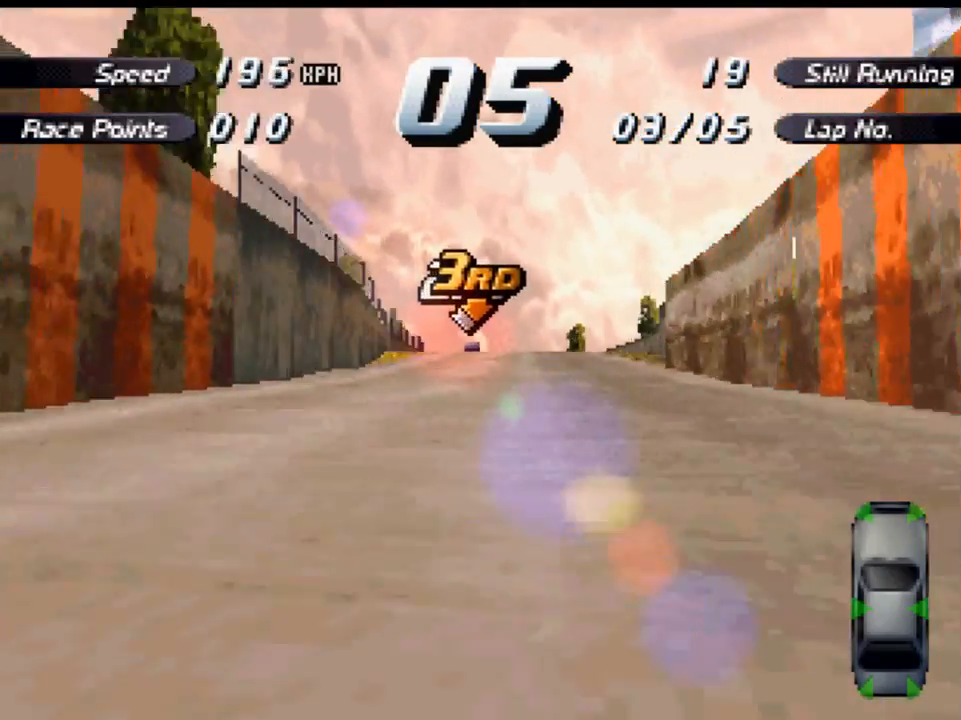
{"buttons": ["A"], "left_stick": "center", "right_stick": "center", "events": [[433, "DPAD_LEFT", "down"], [500, "DPAD_LEFT", "up"]]}
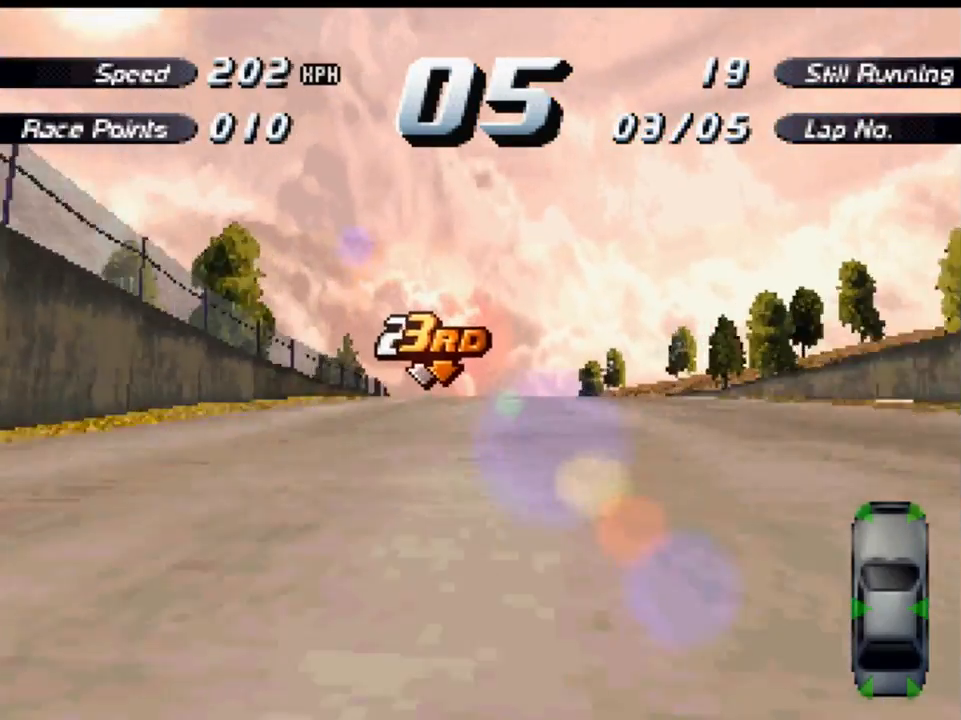
{"buttons": ["A"], "left_stick": "center", "right_stick": "center", "events": []}
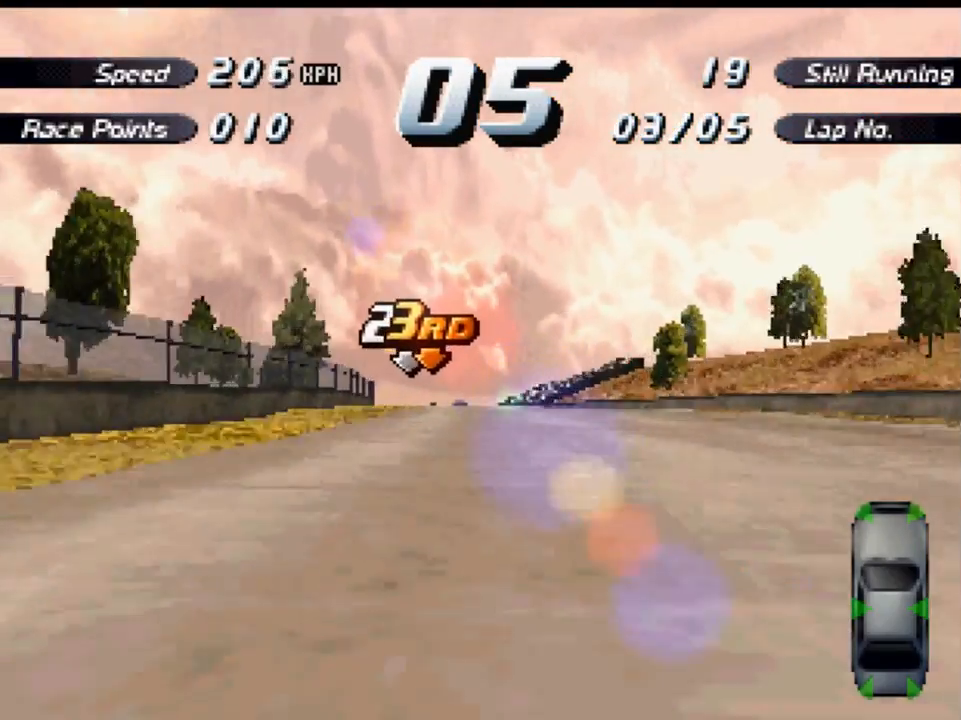
{"buttons": ["A", "DPAD_LEFT"], "left_stick": "center", "right_stick": "center", "events": [[233, "DPAD_LEFT", "down"], [267, "DPAD_LEFT", "up"], [467, "DPAD_LEFT", "down"]]}
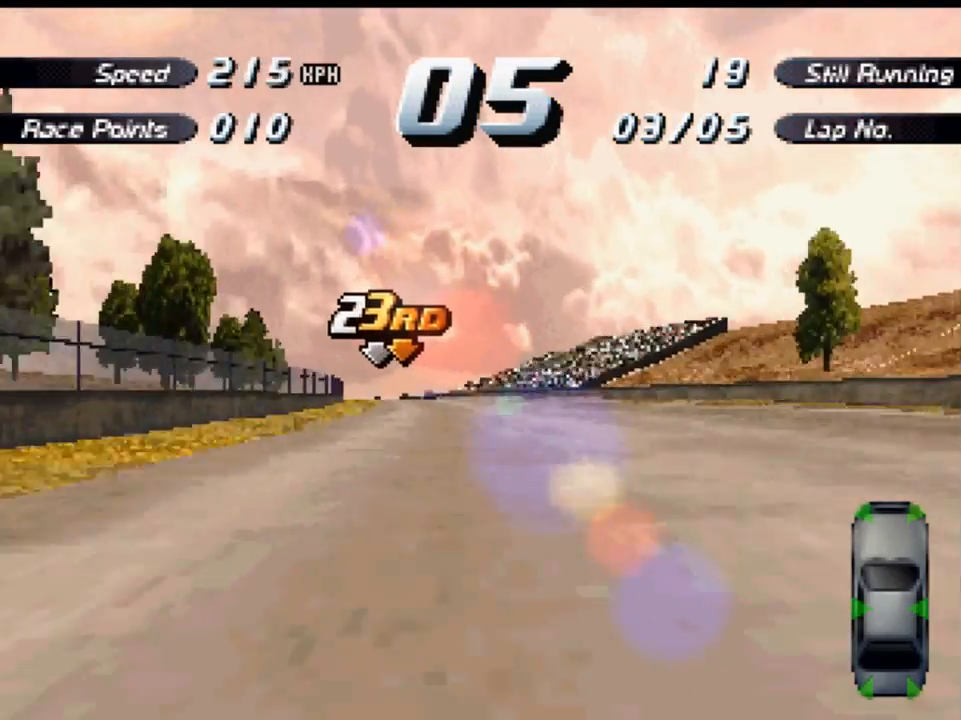
{"buttons": ["A"], "left_stick": "center", "right_stick": "center", "events": [[133, "DPAD_LEFT", "up"]]}
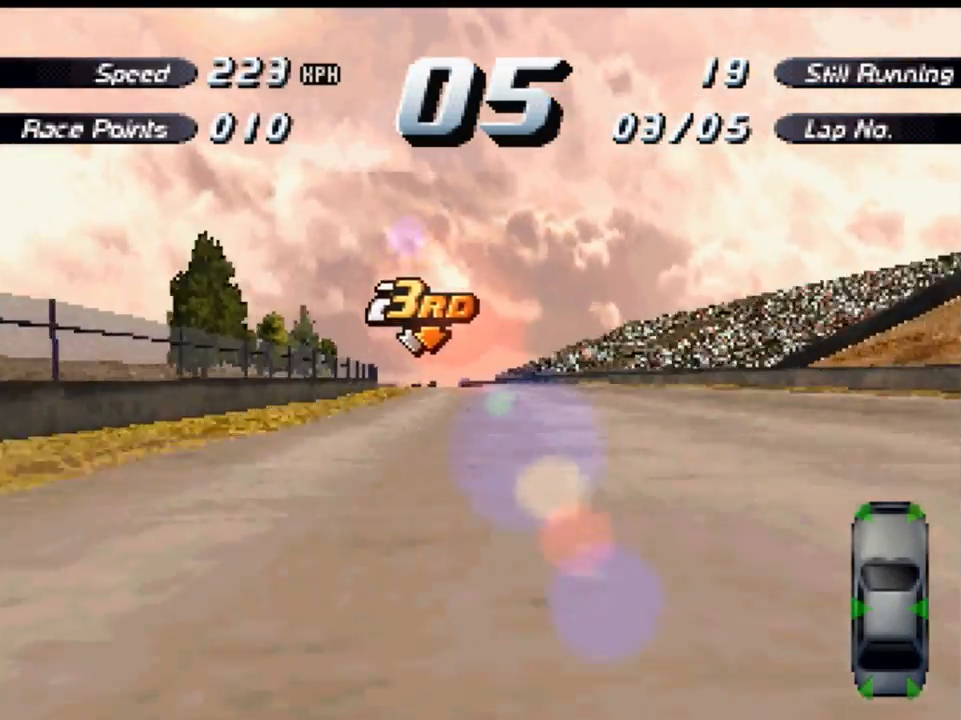
{"buttons": ["A"], "left_stick": "center", "right_stick": "center", "events": [[233, "DPAD_LEFT", "down"], [333, "DPAD_LEFT", "up"]]}
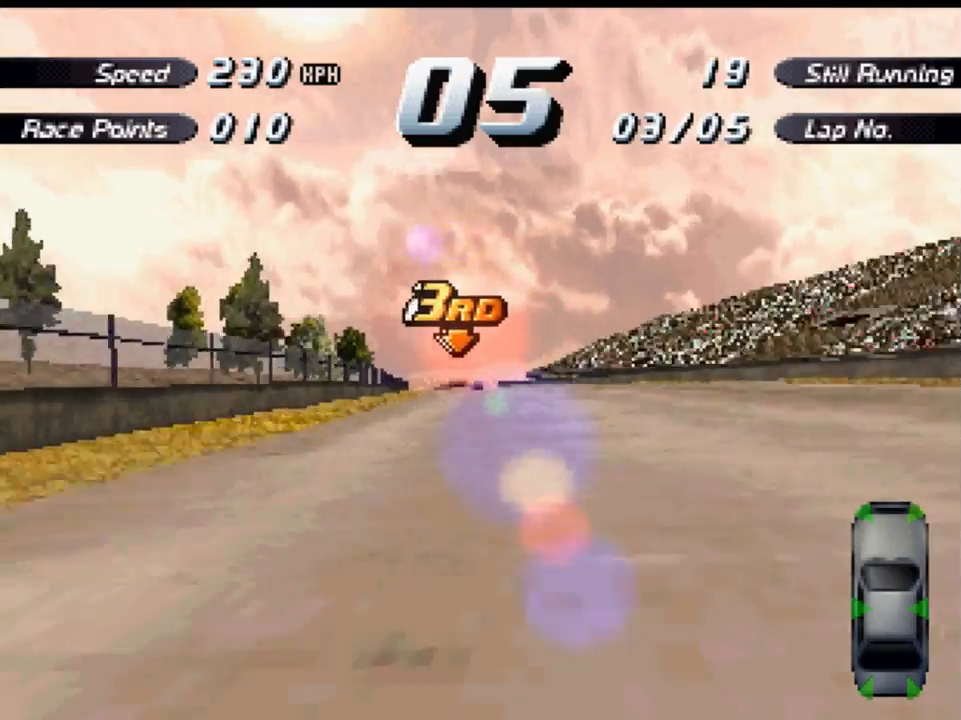
{"buttons": ["A"], "left_stick": "center", "right_stick": "center", "events": [[33, "DPAD_LEFT", "down"], [100, "DPAD_LEFT", "up"], [367, "DPAD_RIGHT", "down"], [433, "DPAD_RIGHT", "up"]]}
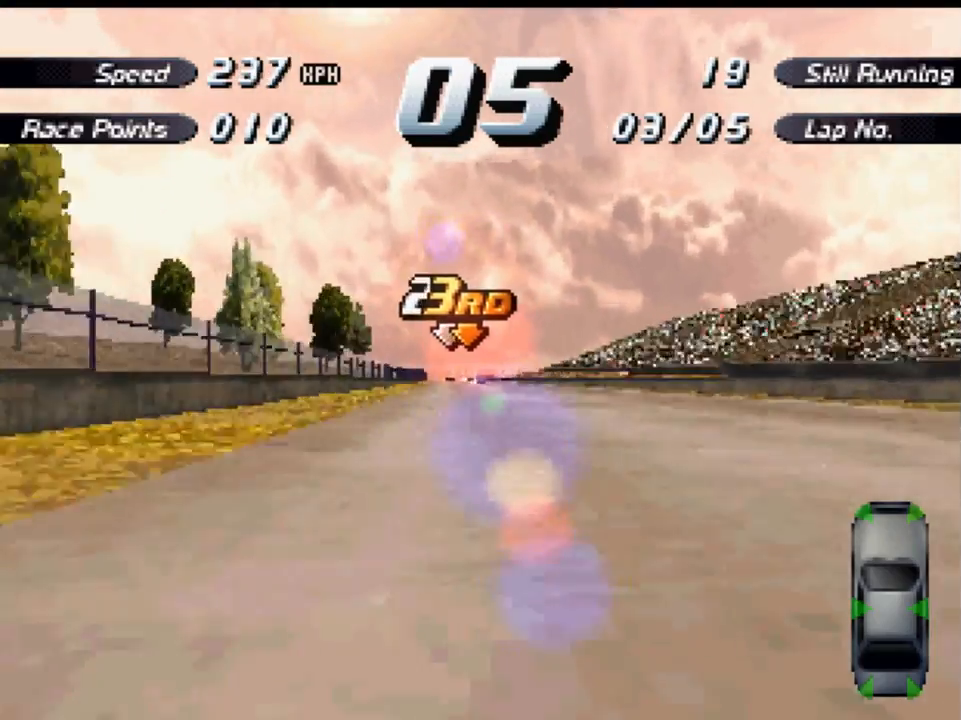
{"buttons": ["A"], "left_stick": "center", "right_stick": "center", "events": [[200, "DPAD_LEFT", "down"], [300, "DPAD_LEFT", "up"]]}
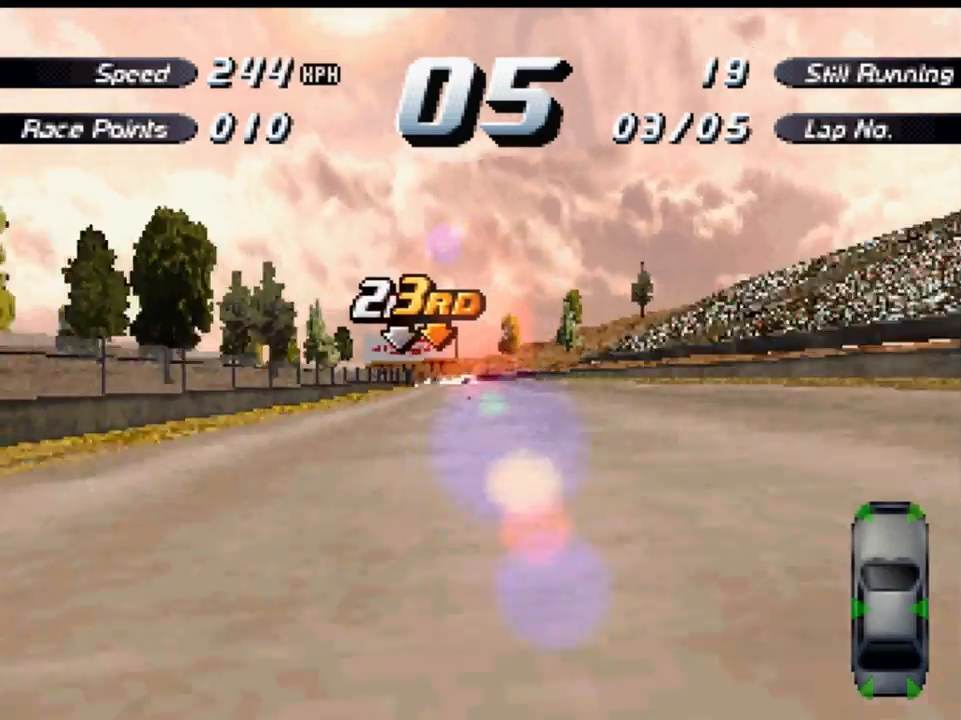
{"buttons": ["X"], "left_stick": "center", "right_stick": "center", "events": [[433, "A", "up"], [433, "X", "down"]]}
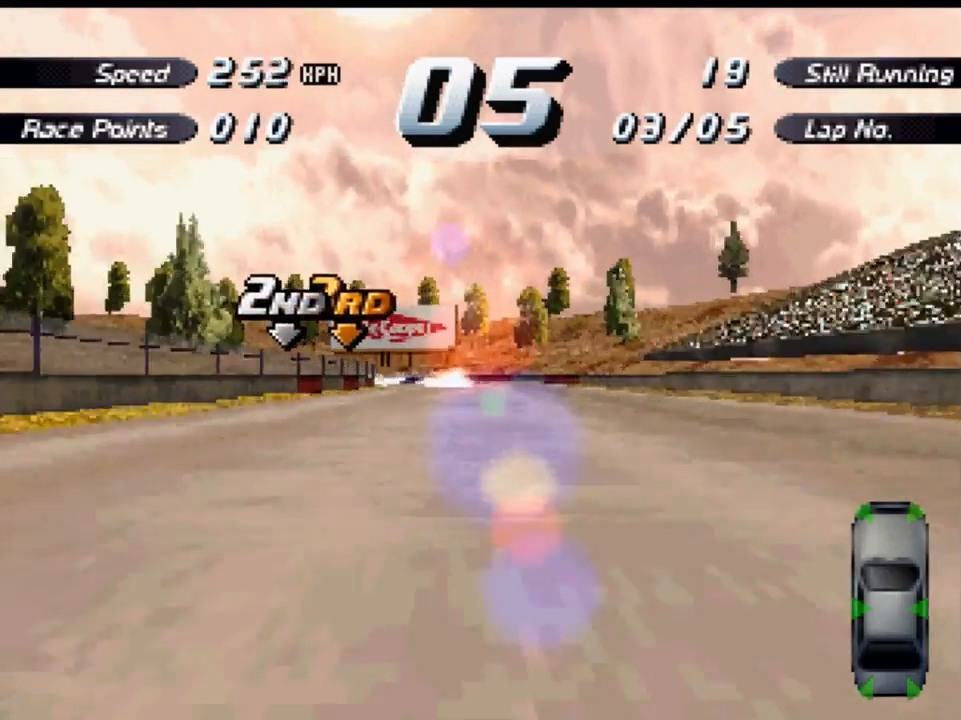
{"buttons": ["A", "DPAD_LEFT"], "left_stick": "center", "right_stick": "center", "events": [[233, "X", "up"], [300, "A", "down"], [500, "DPAD_LEFT", "down"]]}
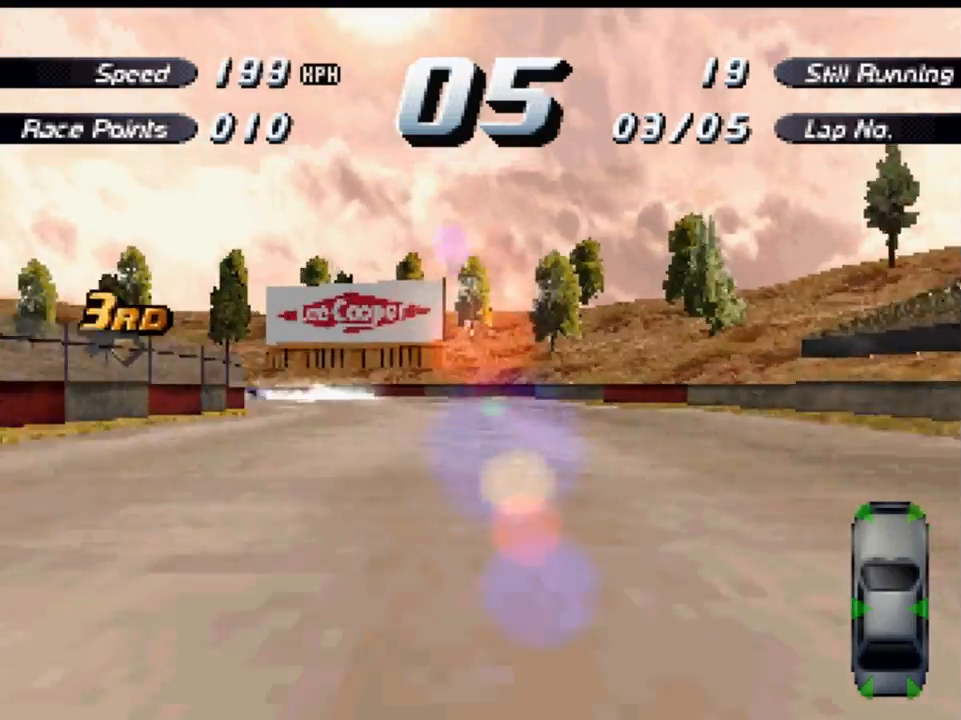
{"buttons": ["X", "DPAD_LEFT"], "left_stick": "center", "right_stick": "center", "events": [[100, "A", "up"], [167, "X", "down"]]}
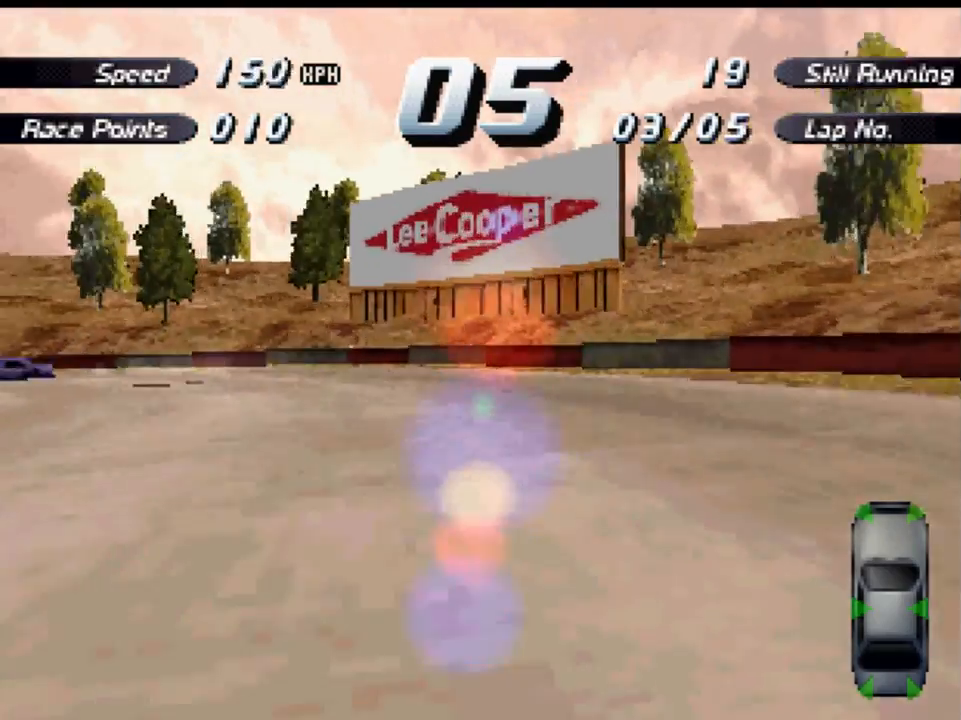
{"buttons": ["A", "DPAD_LEFT"], "left_stick": "center", "right_stick": "center", "events": [[300, "X", "up"], [433, "A", "down"]]}
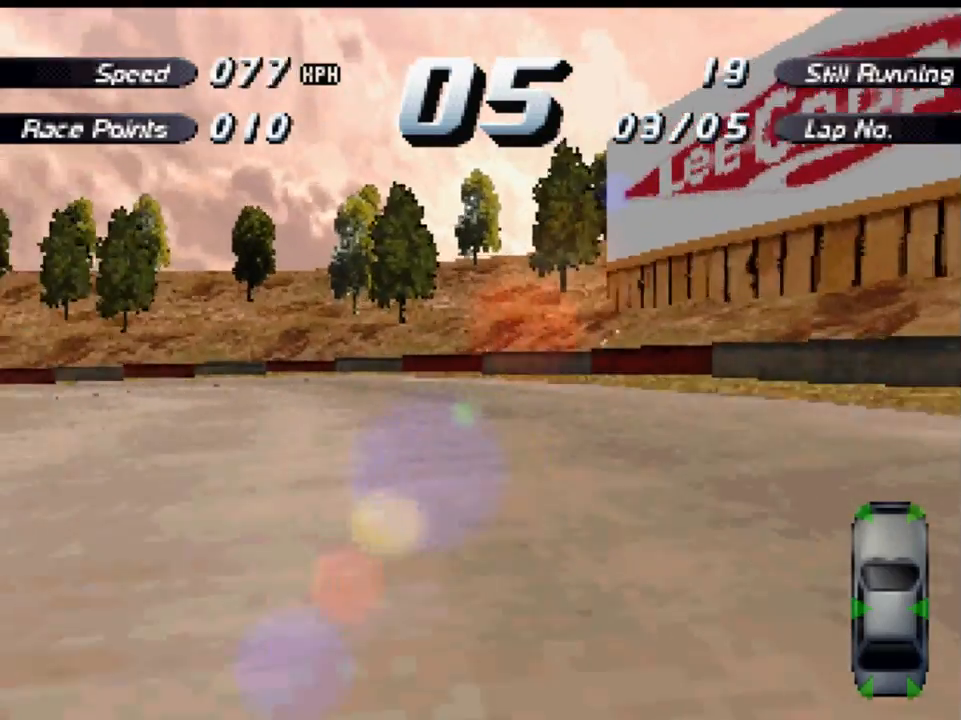
{"buttons": ["A", "DPAD_LEFT"], "left_stick": "center", "right_stick": "center", "events": []}
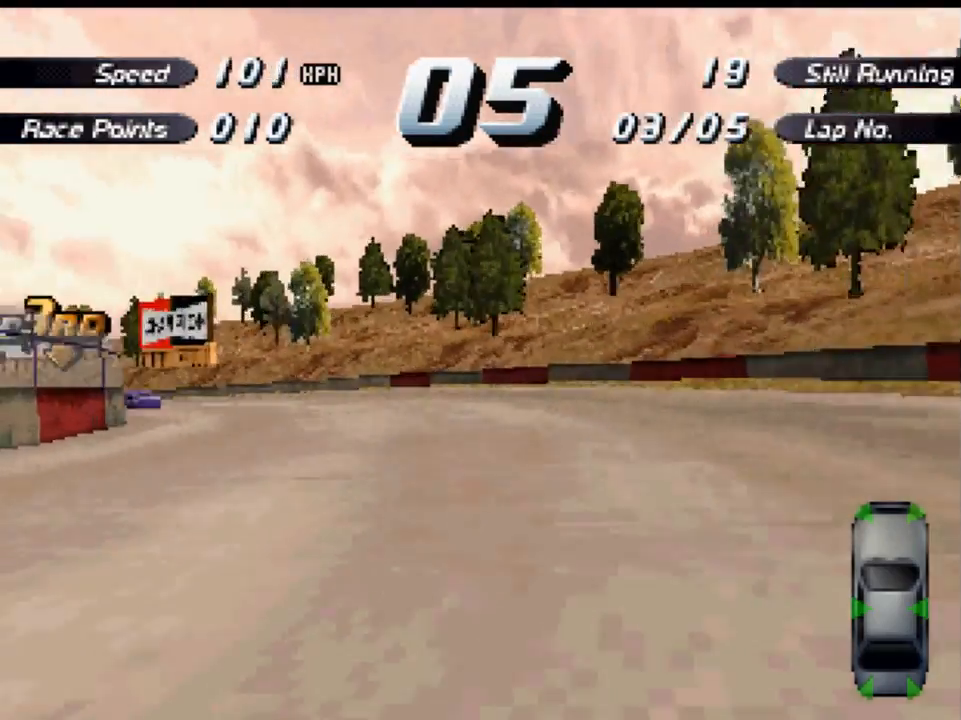
{"buttons": ["A"], "left_stick": "center", "right_stick": "center", "events": [[233, "DPAD_LEFT", "up"], [367, "DPAD_LEFT", "down"], [500, "DPAD_LEFT", "up"]]}
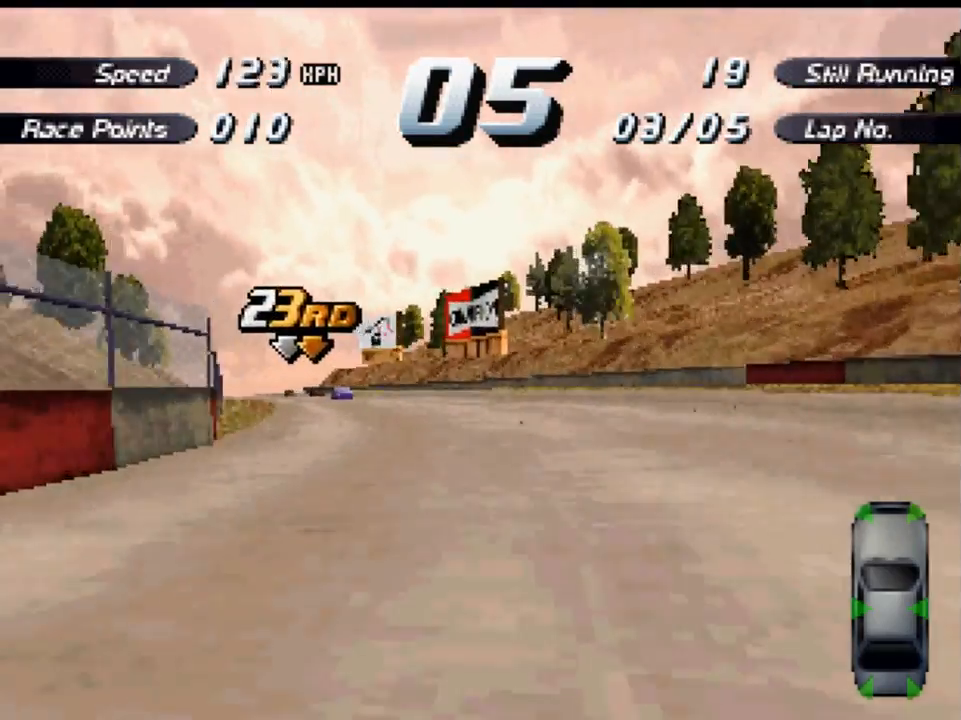
{"buttons": ["A"], "left_stick": "center", "right_stick": "center", "events": [[267, "DPAD_LEFT", "down"], [400, "DPAD_LEFT", "up"]]}
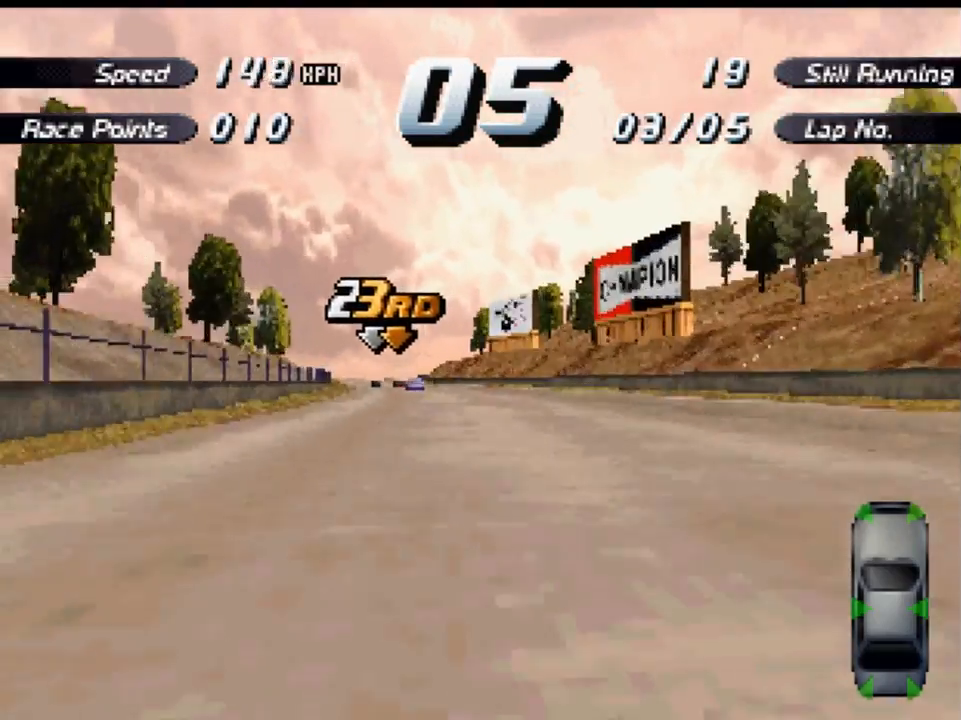
{"buttons": ["A"], "left_stick": "center", "right_stick": "center", "events": [[33, "DPAD_LEFT", "down"], [167, "DPAD_LEFT", "up"]]}
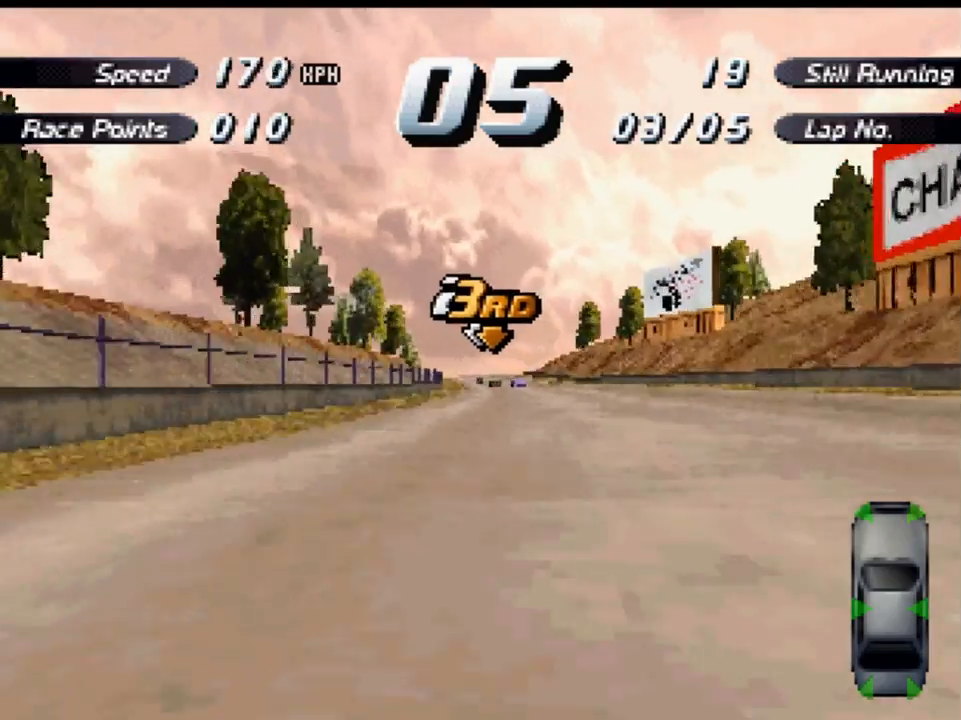
{"buttons": ["A"], "left_stick": "center", "right_stick": "center", "events": []}
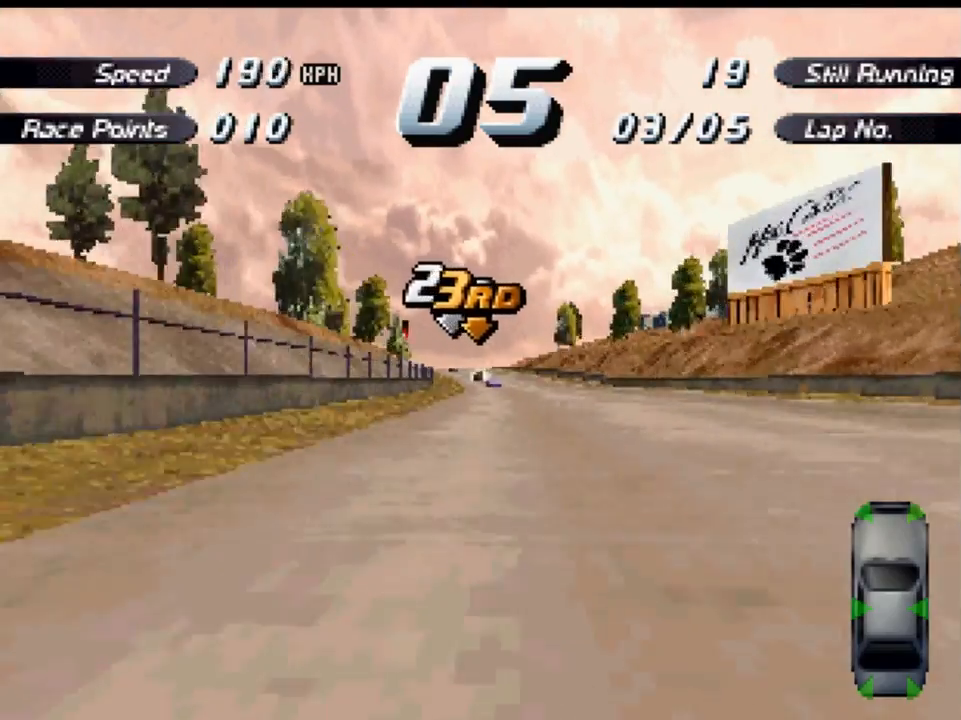
{"buttons": ["A"], "left_stick": "center", "right_stick": "center", "events": []}
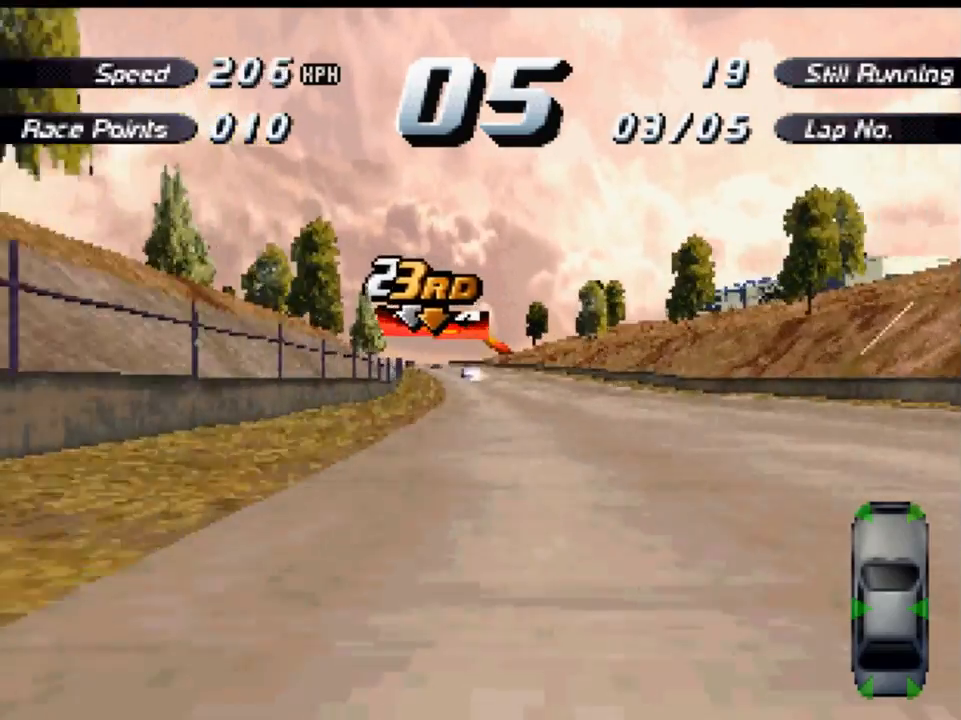
{"buttons": ["A", "DPAD_LEFT"], "left_stick": "center", "right_stick": "center", "events": [[467, "DPAD_LEFT", "down"]]}
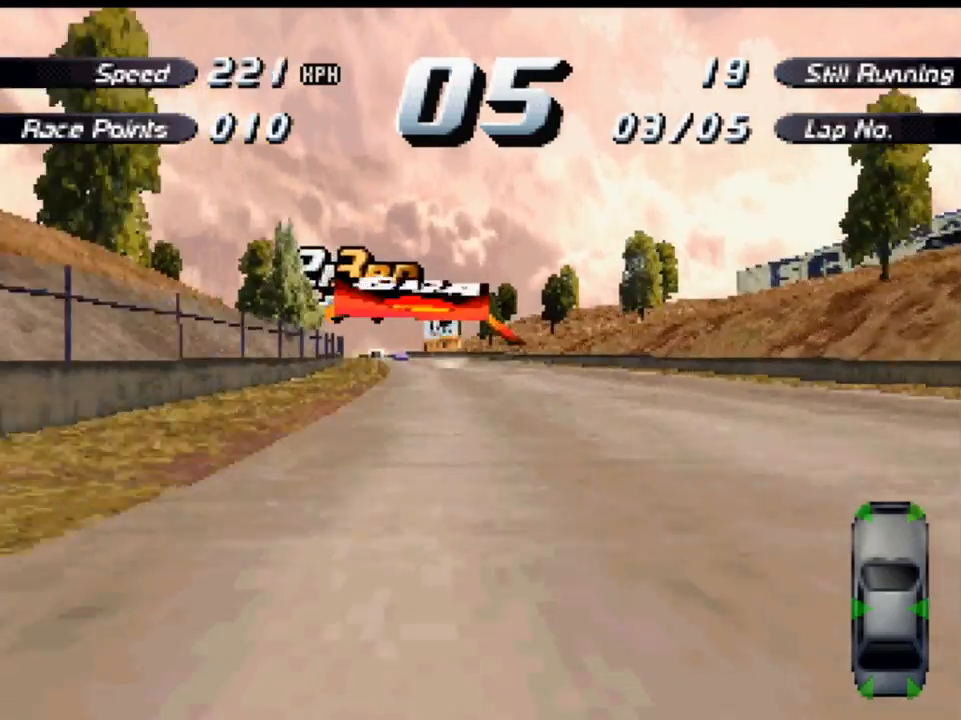
{"buttons": ["A"], "left_stick": "center", "right_stick": "center", "events": [[200, "DPAD_LEFT", "up"]]}
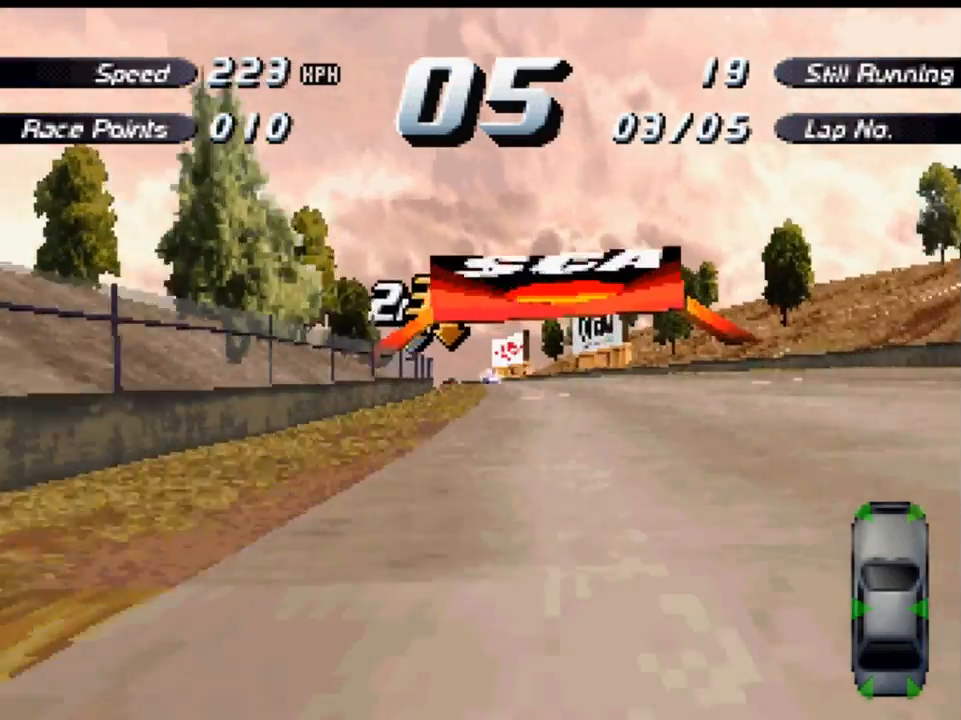
{"buttons": ["A"], "left_stick": "center", "right_stick": "center", "events": [[67, "DPAD_RIGHT", "down"], [200, "DPAD_RIGHT", "up"]]}
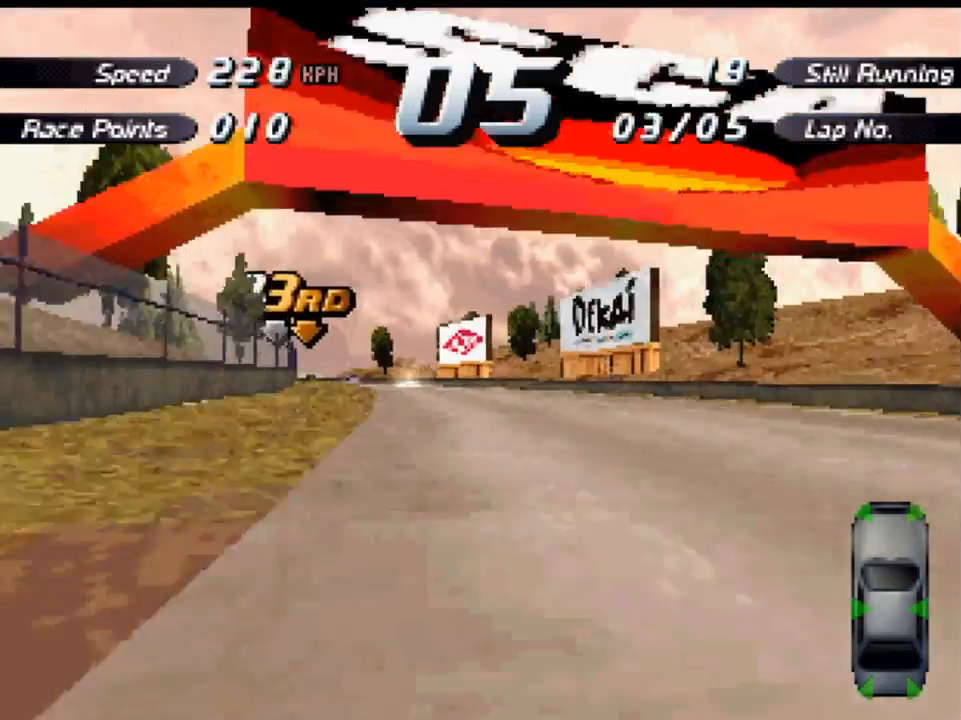
{"buttons": ["A", "DPAD_LEFT"], "left_stick": "center", "right_stick": "center", "events": [[33, "DPAD_LEFT", "down"], [200, "DPAD_LEFT", "up"], [267, "DPAD_LEFT", "down"]]}
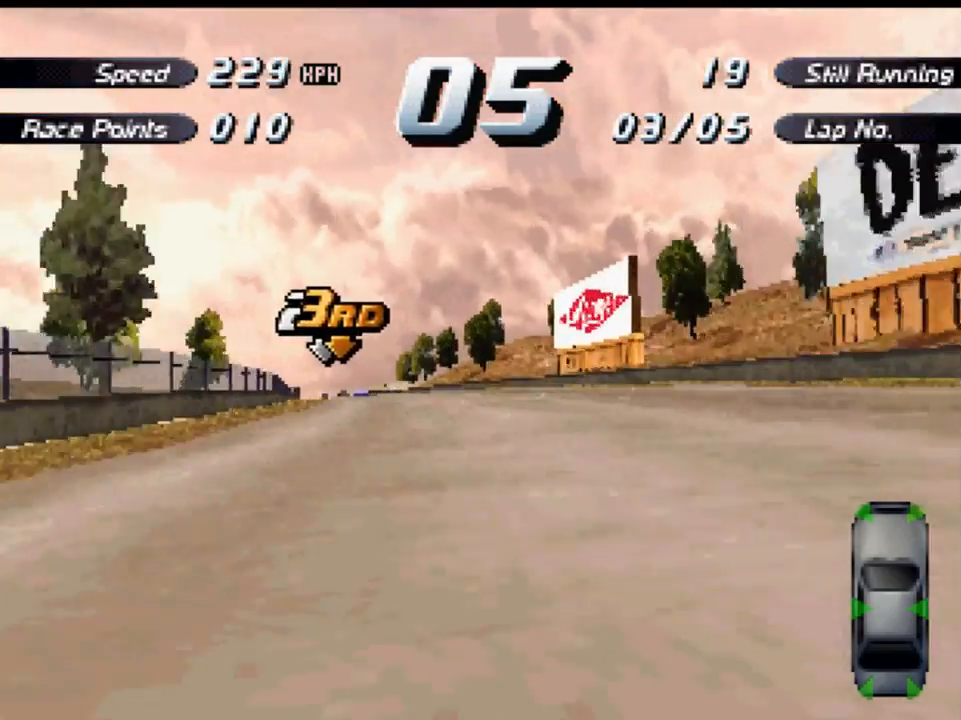
{"buttons": ["A", "DPAD_LEFT"], "left_stick": "center", "right_stick": "center", "events": [[67, "DPAD_LEFT", "up"], [200, "DPAD_LEFT", "down"], [267, "DPAD_LEFT", "up"], [433, "DPAD_LEFT", "down"]]}
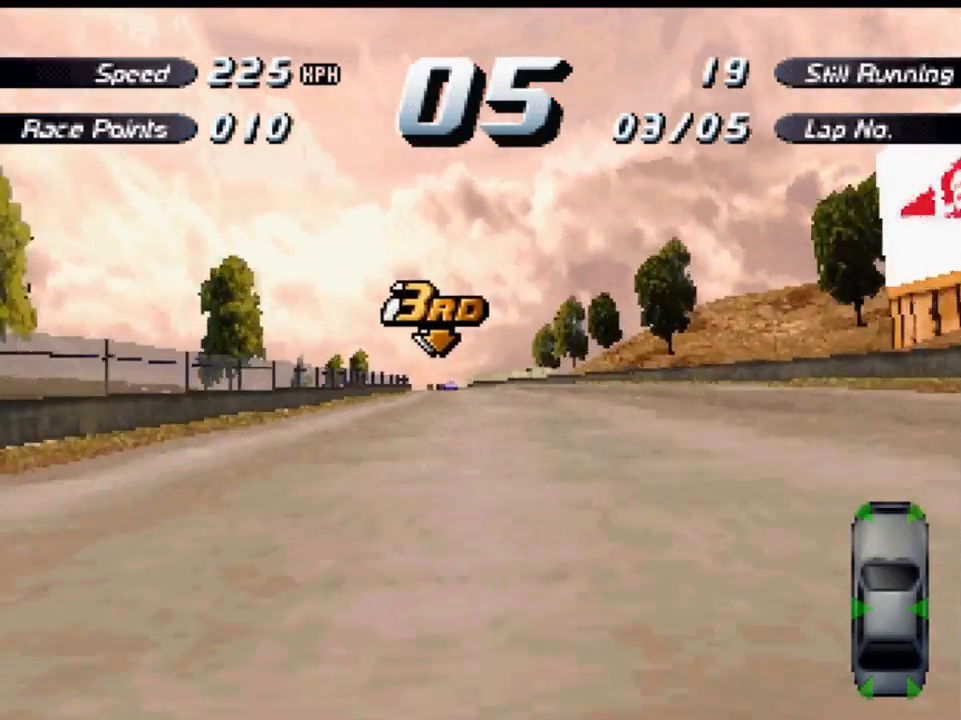
{"buttons": ["A"], "left_stick": "center", "right_stick": "center", "events": [[33, "DPAD_LEFT", "up"], [267, "DPAD_RIGHT", "down"], [467, "DPAD_RIGHT", "up"]]}
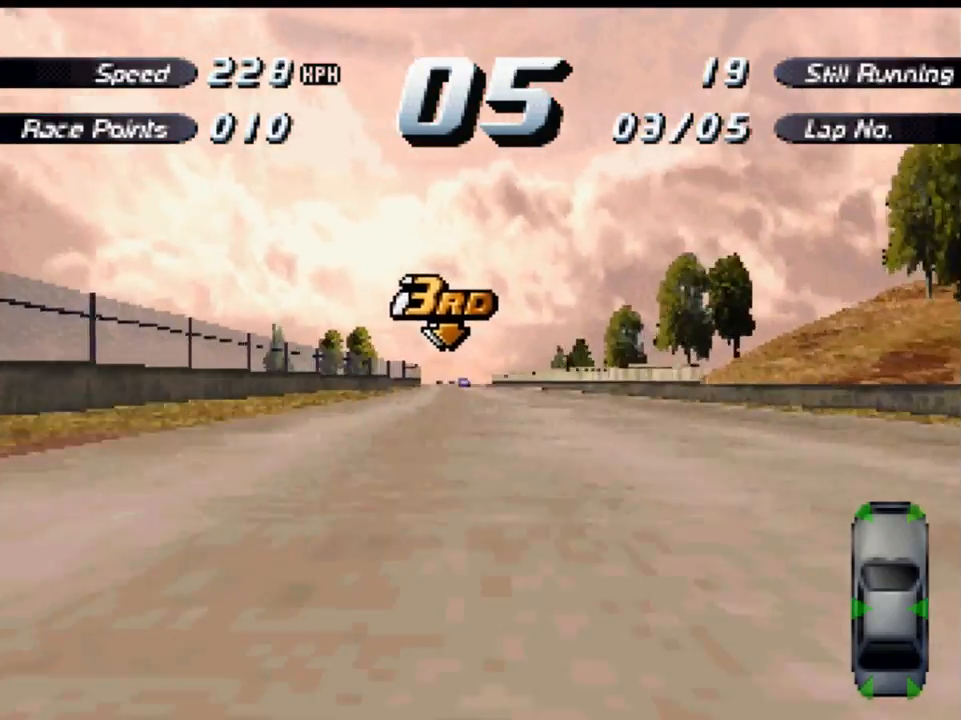
{"buttons": ["A"], "left_stick": "center", "right_stick": "center", "events": [[167, "DPAD_LEFT", "down"], [333, "DPAD_LEFT", "up"]]}
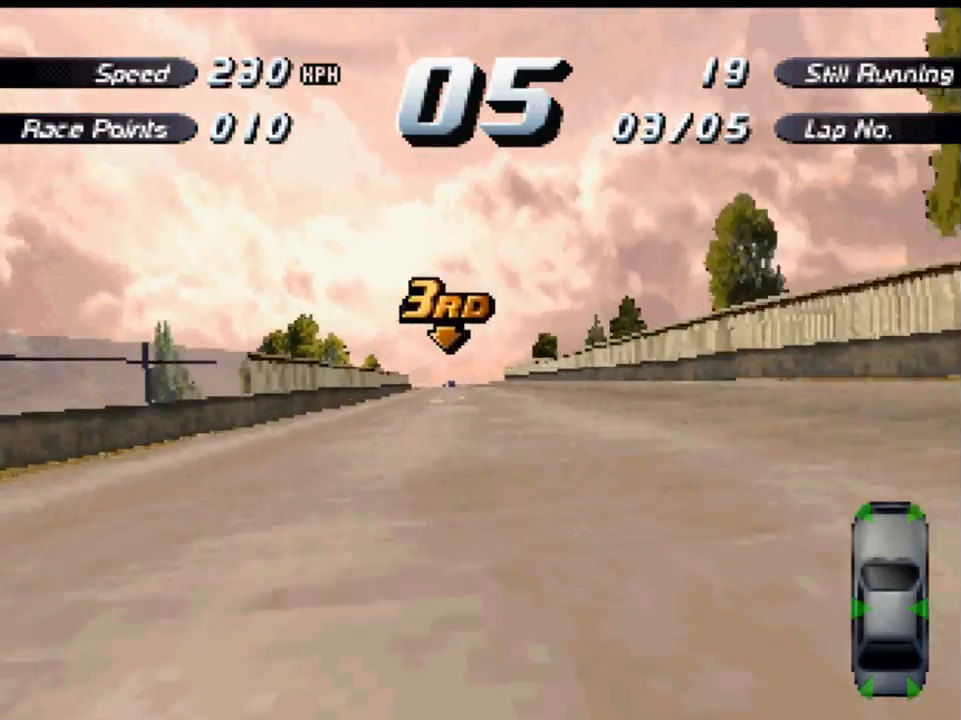
{"buttons": ["A", "DPAD_LEFT"], "left_stick": "center", "right_stick": "center", "events": [[267, "DPAD_RIGHT", "down"], [300, "DPAD_RIGHT", "up"], [500, "DPAD_LEFT", "down"]]}
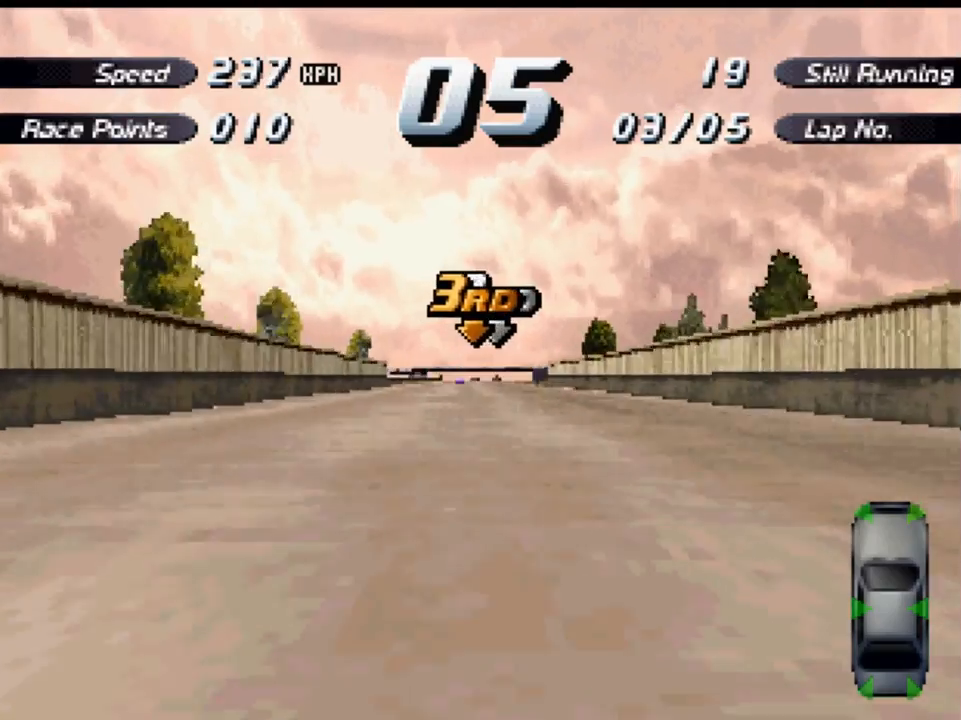
{"buttons": ["A"], "left_stick": "center", "right_stick": "center", "events": [[67, "DPAD_LEFT", "up"], [400, "DPAD_RIGHT", "down"], [500, "DPAD_RIGHT", "up"]]}
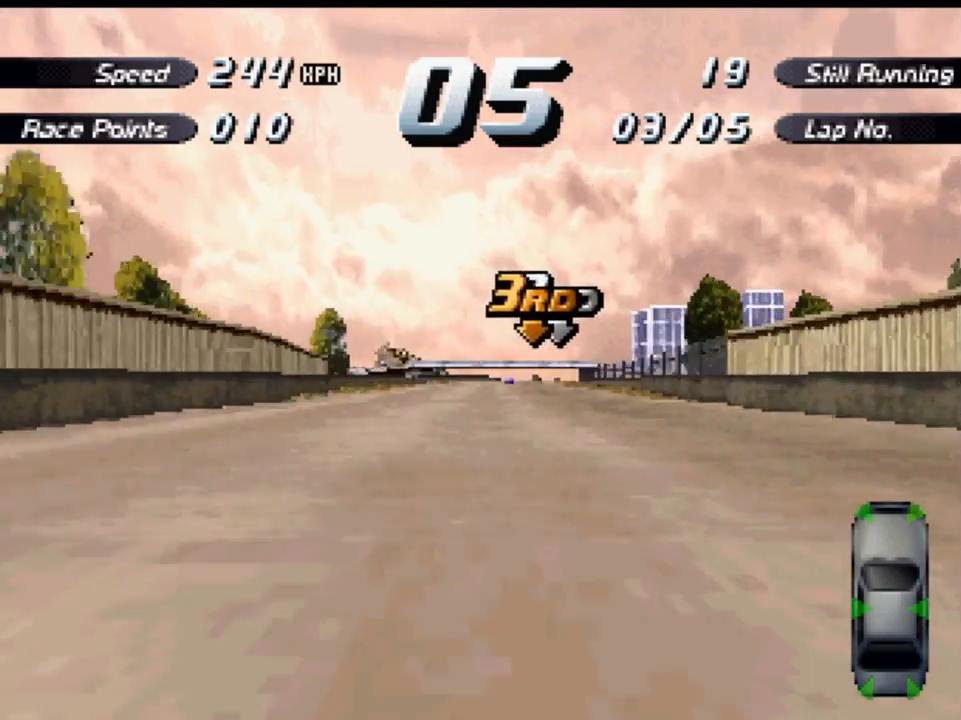
{"buttons": ["A", "DPAD_LEFT"], "left_stick": "center", "right_stick": "center", "events": [[467, "DPAD_LEFT", "down"]]}
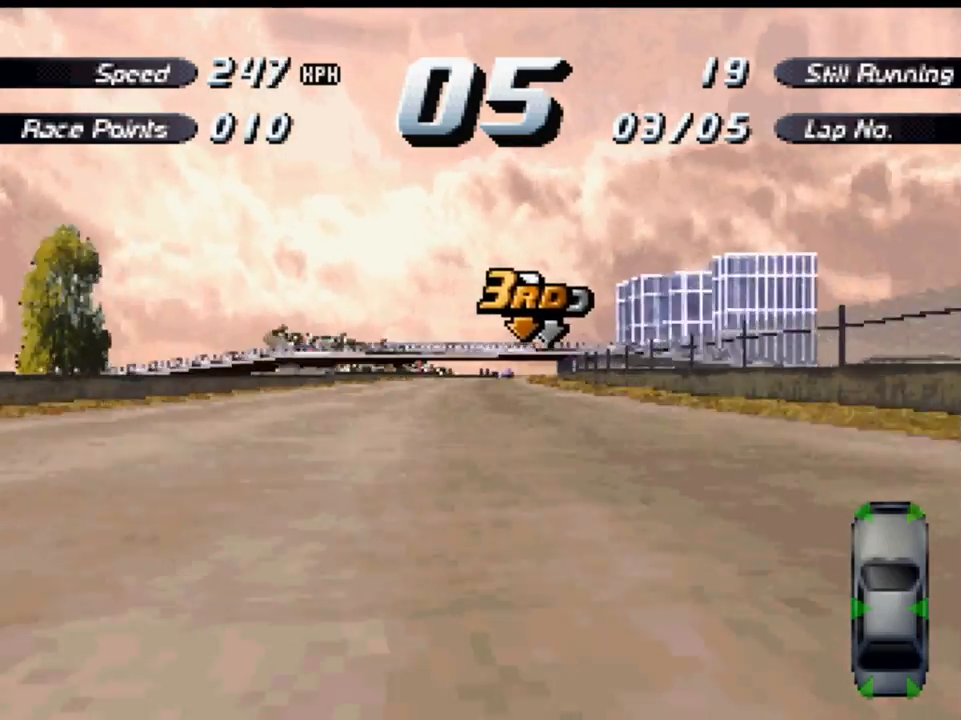
{"buttons": ["A"], "left_stick": "center", "right_stick": "center", "events": [[67, "DPAD_LEFT", "up"], [333, "DPAD_RIGHT", "down"], [467, "DPAD_RIGHT", "up"]]}